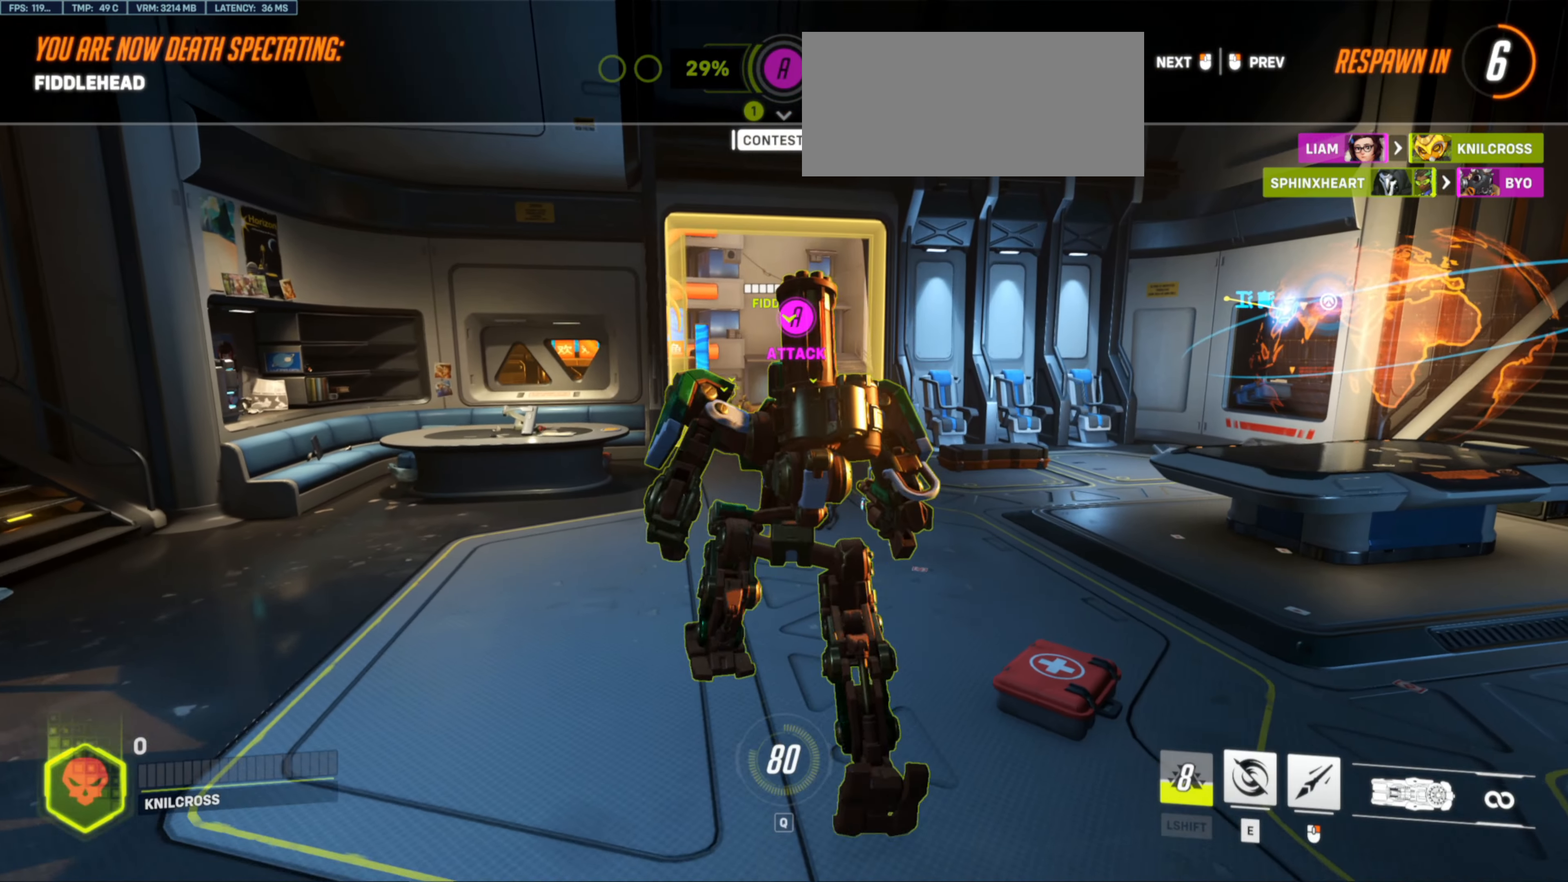
Gameplay with keyboard and mouse; each line is a JSON object with the keys and mouse buttons held at the frame after it. "events" lists presses ("down") and releases ("up") of "a", "ctrl", "d", "e", "f", "r", "s", "shift", "space", "w", "mouse_left", "mouse_wheel", "mouse_right", "mouse_mb4" and "mouse_mb5" between this image and that frame as [ms after this image, input, new state], when the widget could be followed in between. "mouse_left", "mouse_wheel", "mouse_right", "mouse_mb4", "mouse_mb5" = the "left", "wheel", "right", "mb4", "mb5" buttons of the "mouse" list. No other keys are recorded. "wheel" means that the mouse wheel is clicked or scrolled. Mouse movement is not recorded. Not read: alt q.
{"keys": ["w"], "mouse": [], "events": []}
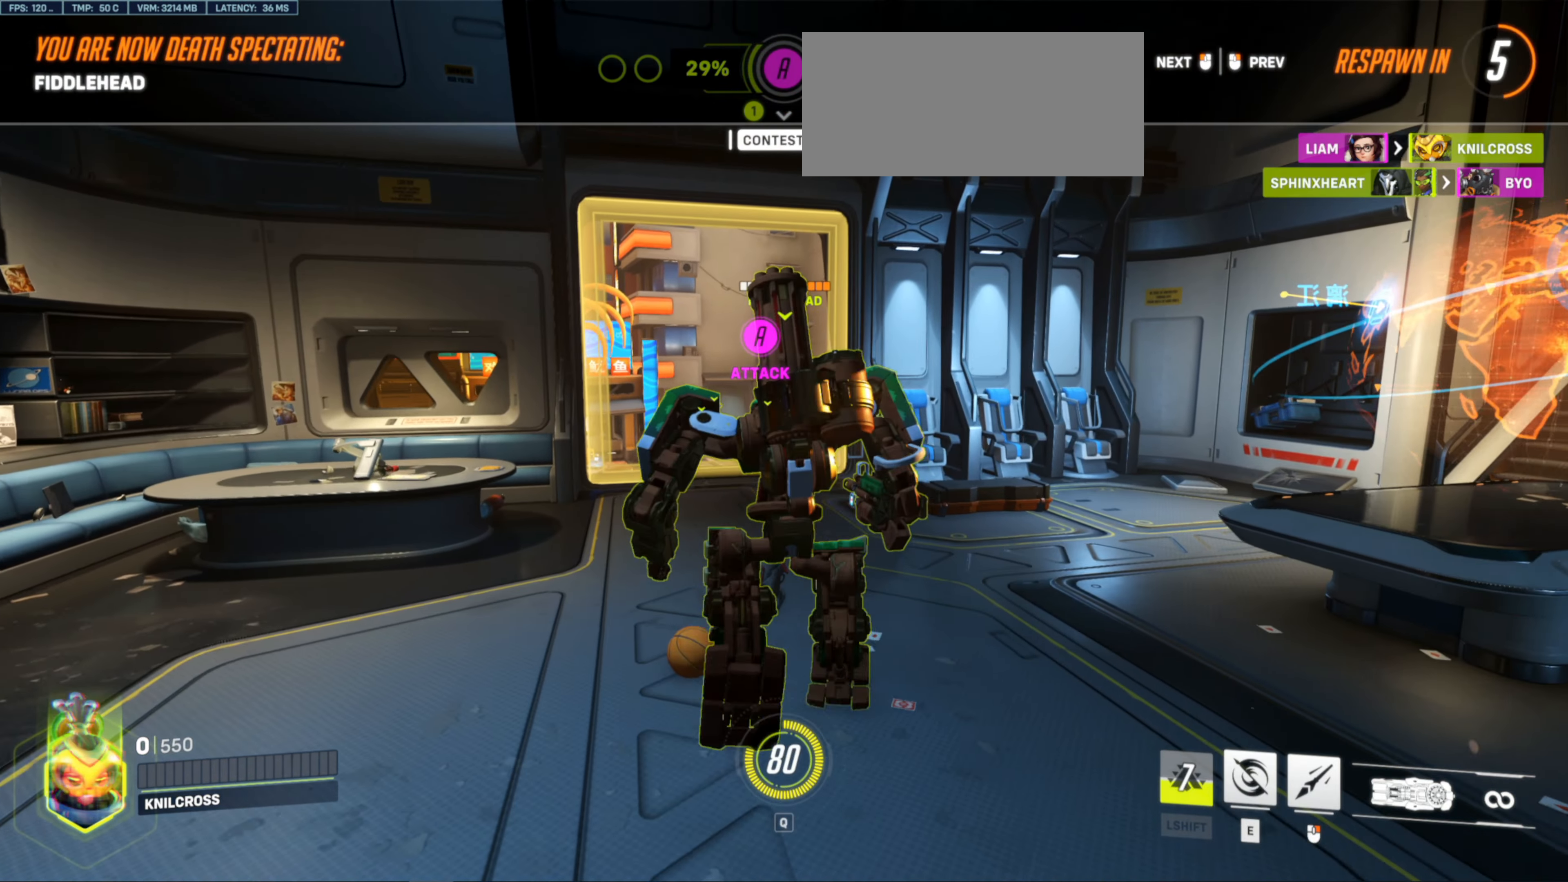
{"keys": ["w"], "mouse": [], "events": []}
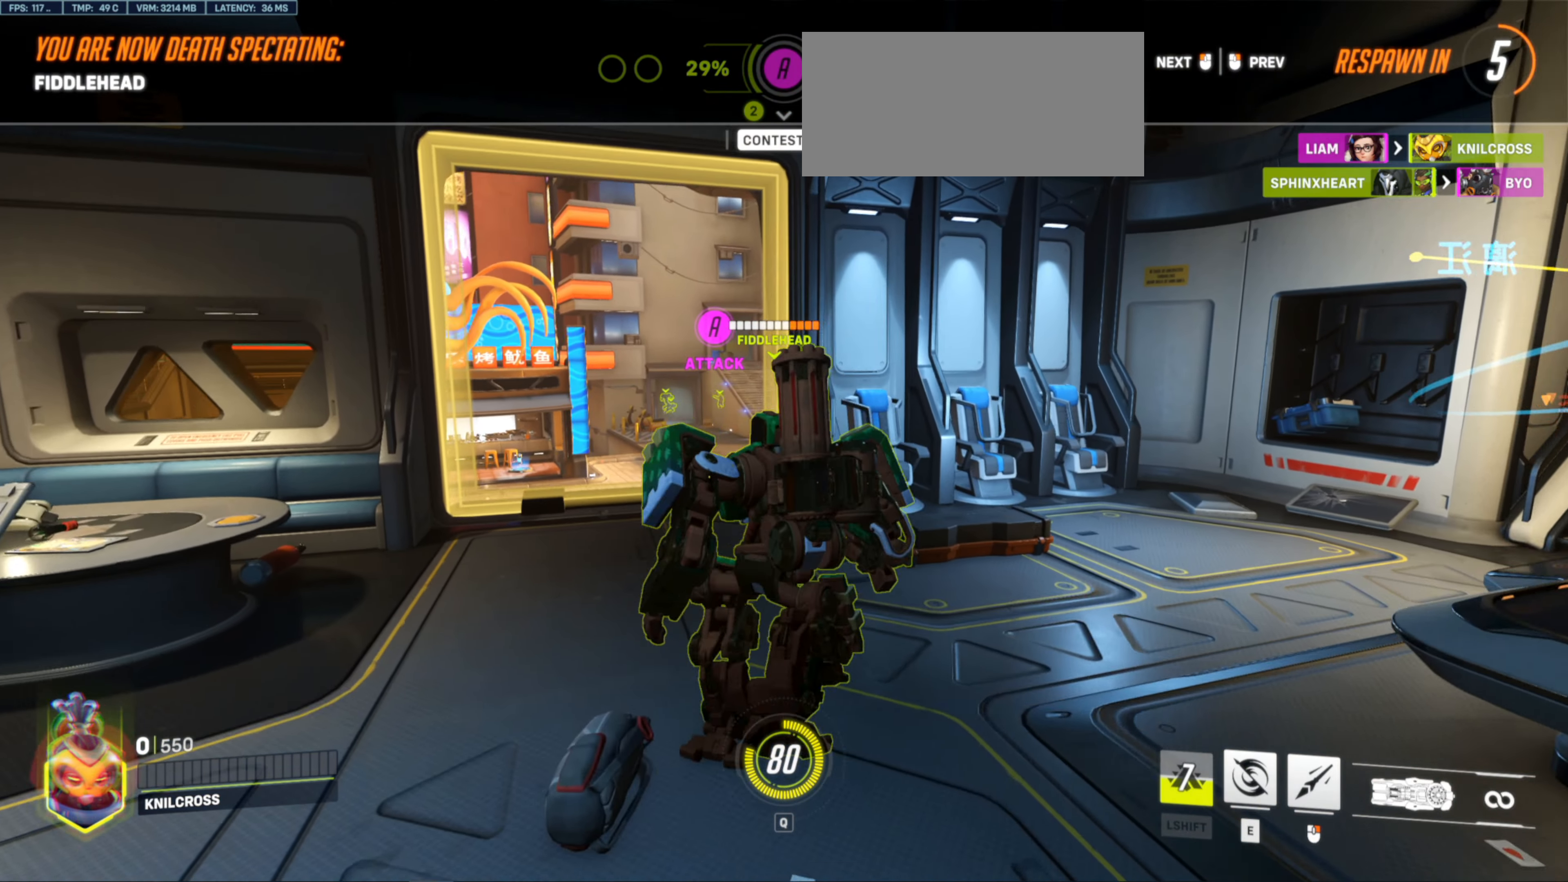
{"keys": ["w"], "mouse": [], "events": []}
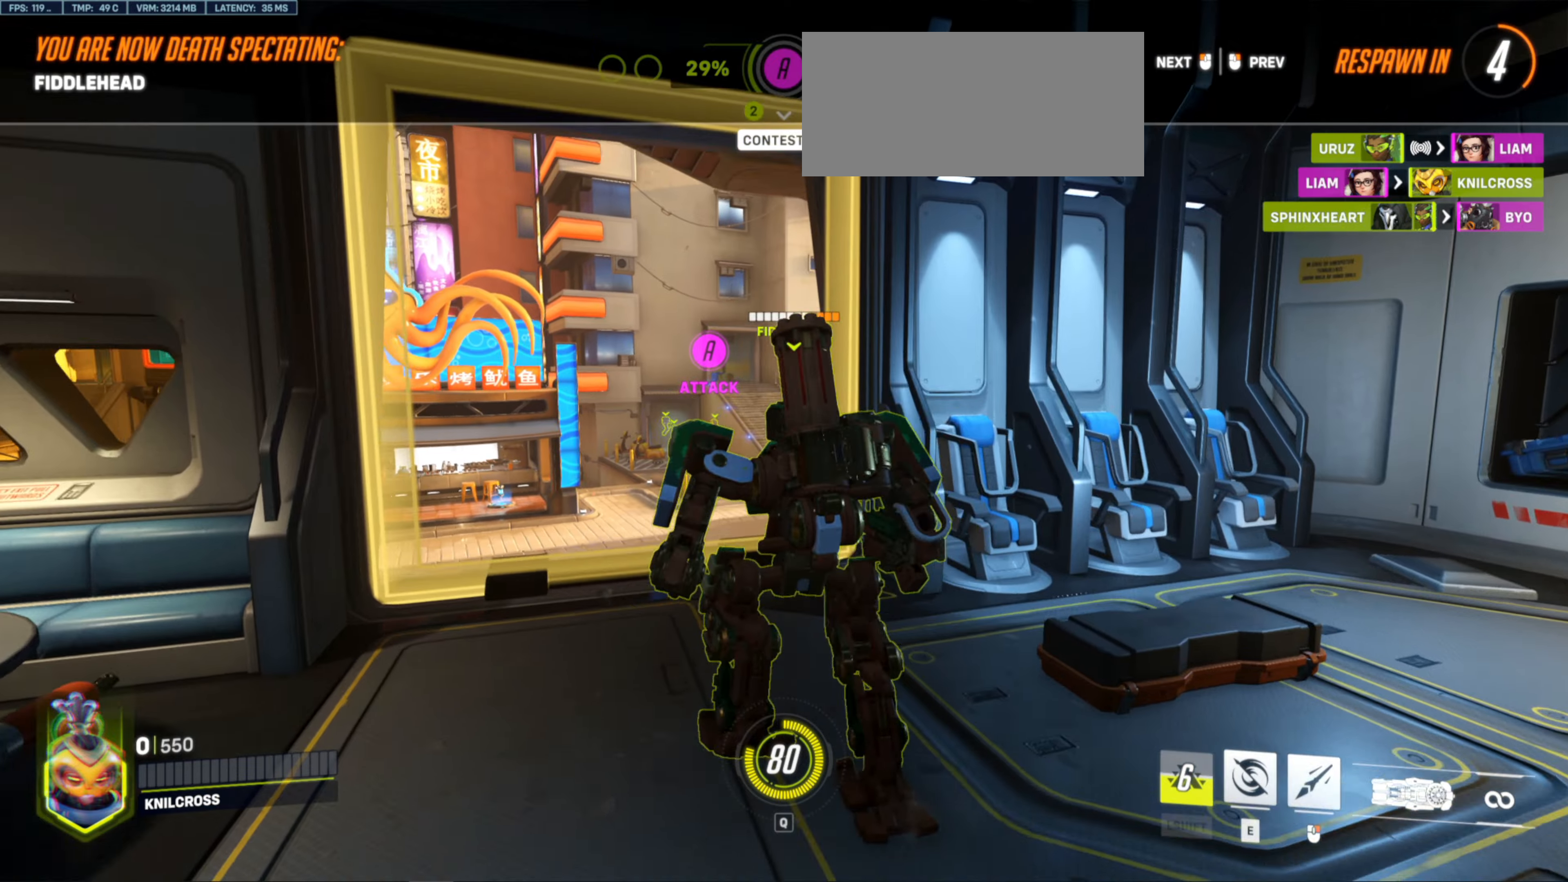
{"keys": ["w"], "mouse": [], "events": []}
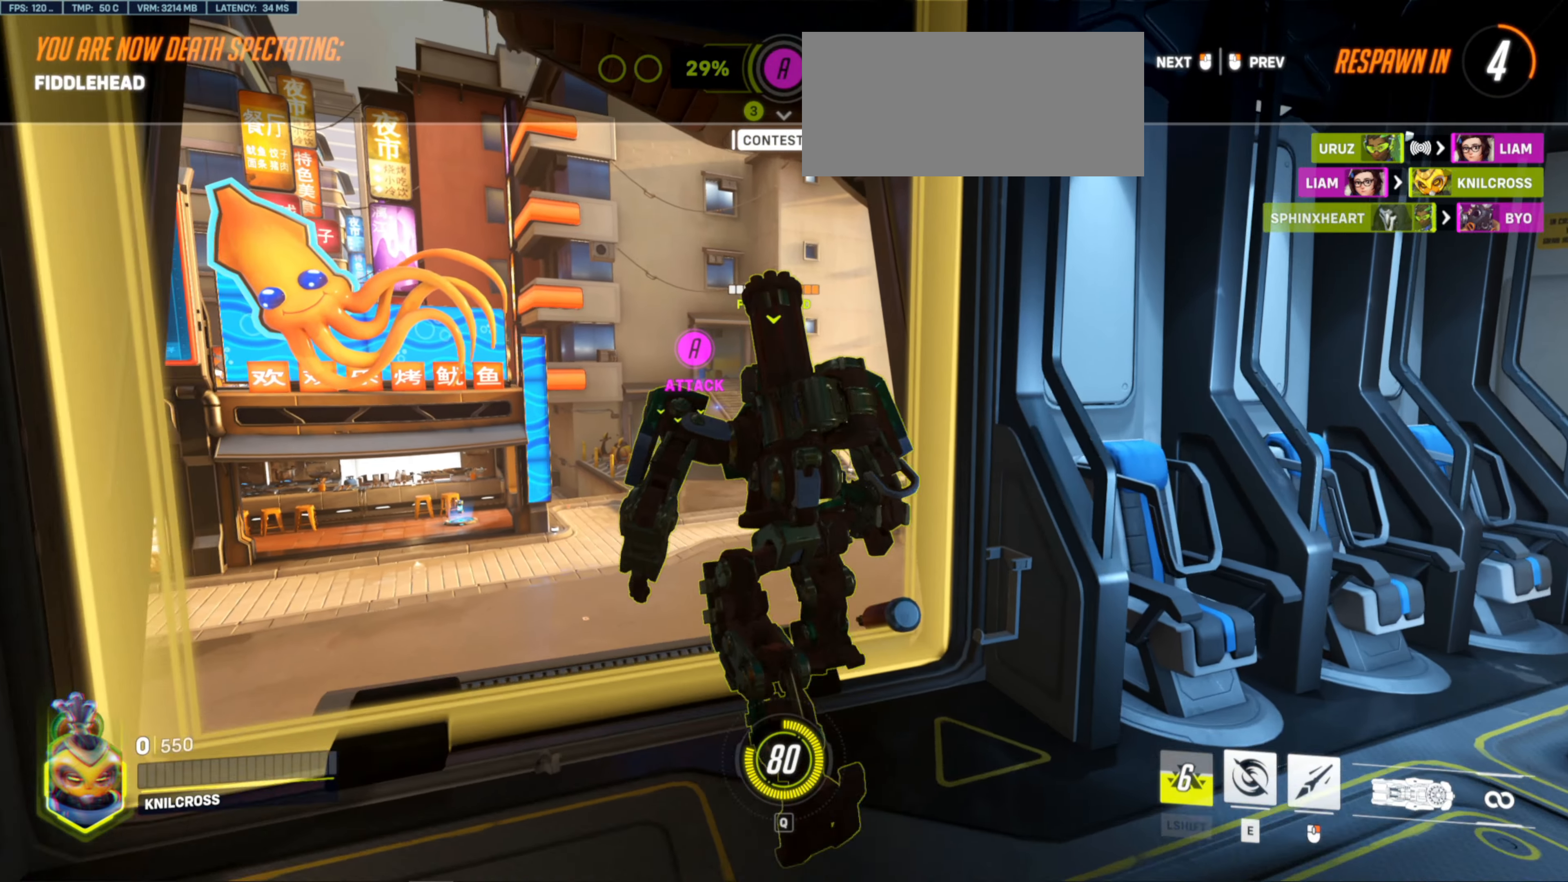
{"keys": ["w"], "mouse": [], "events": []}
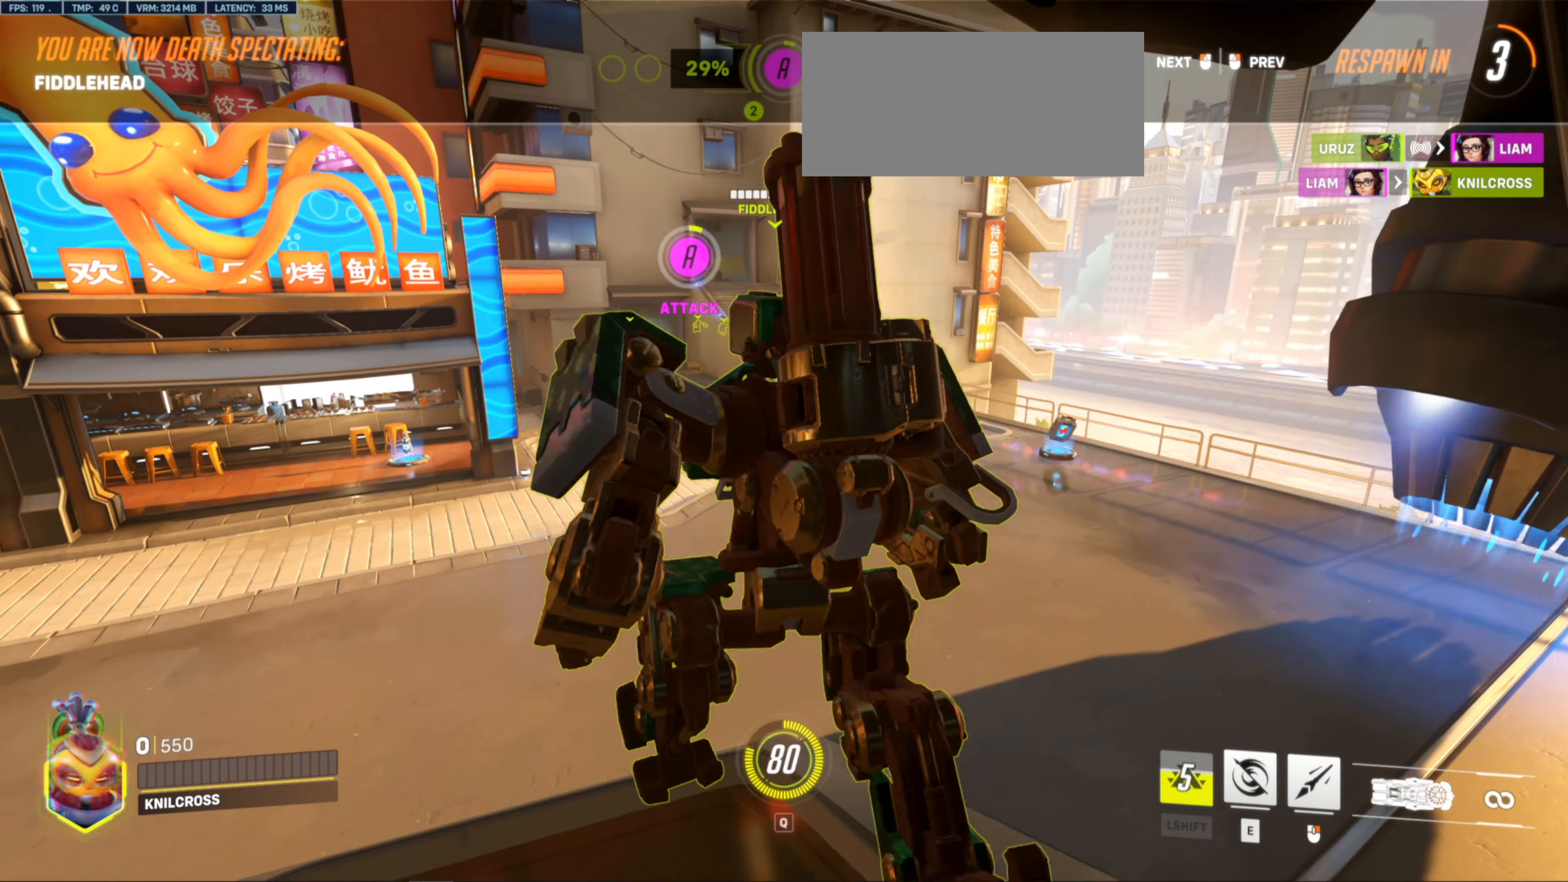
{"keys": ["w"], "mouse": [], "events": []}
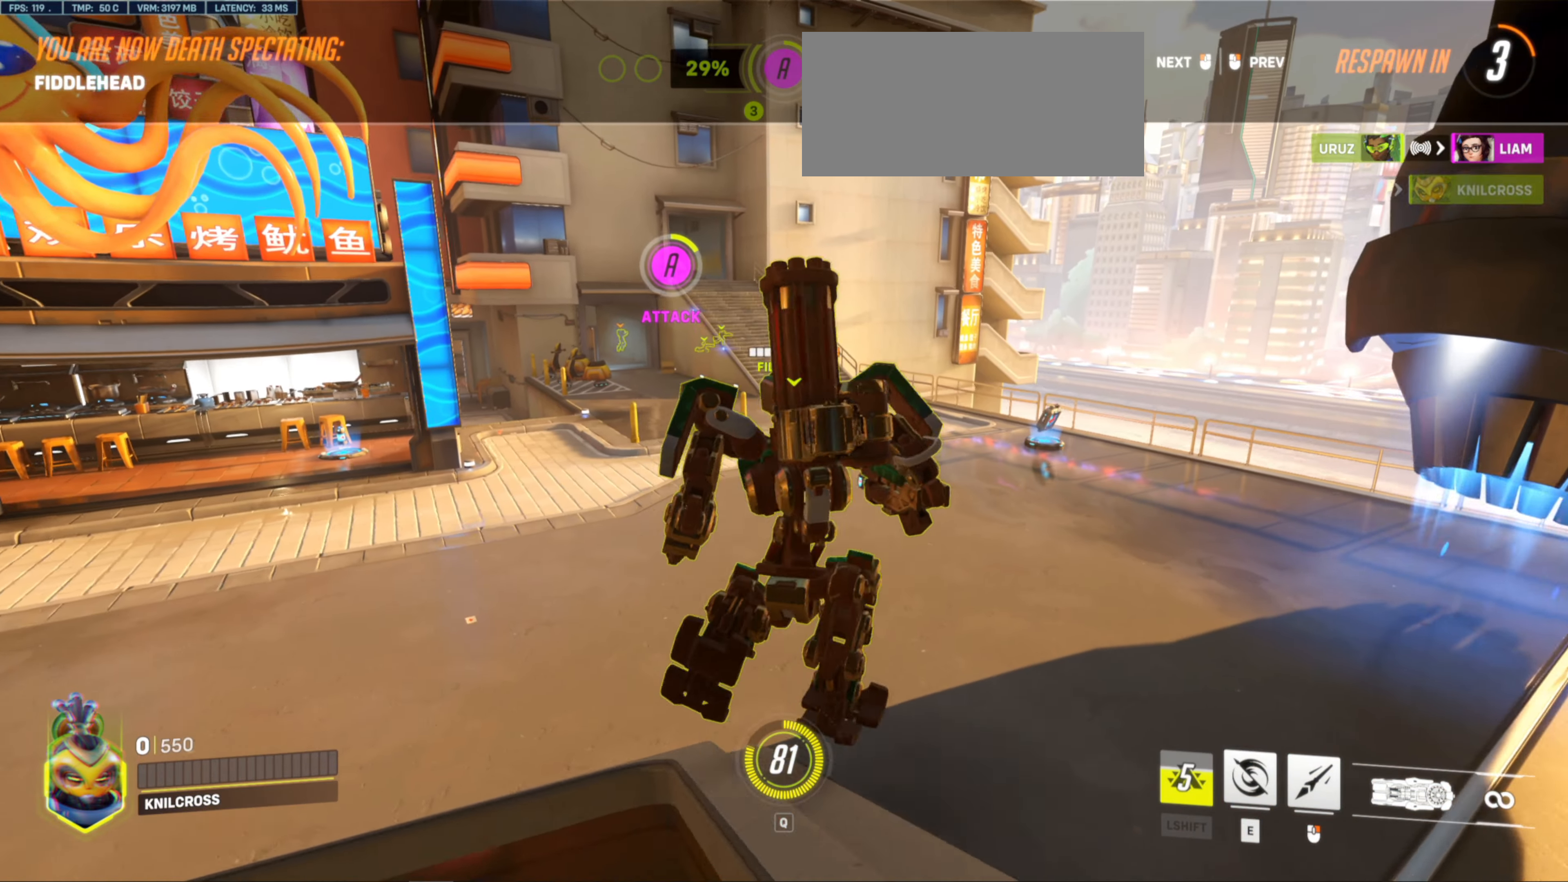
{"keys": ["w"], "mouse": [], "events": []}
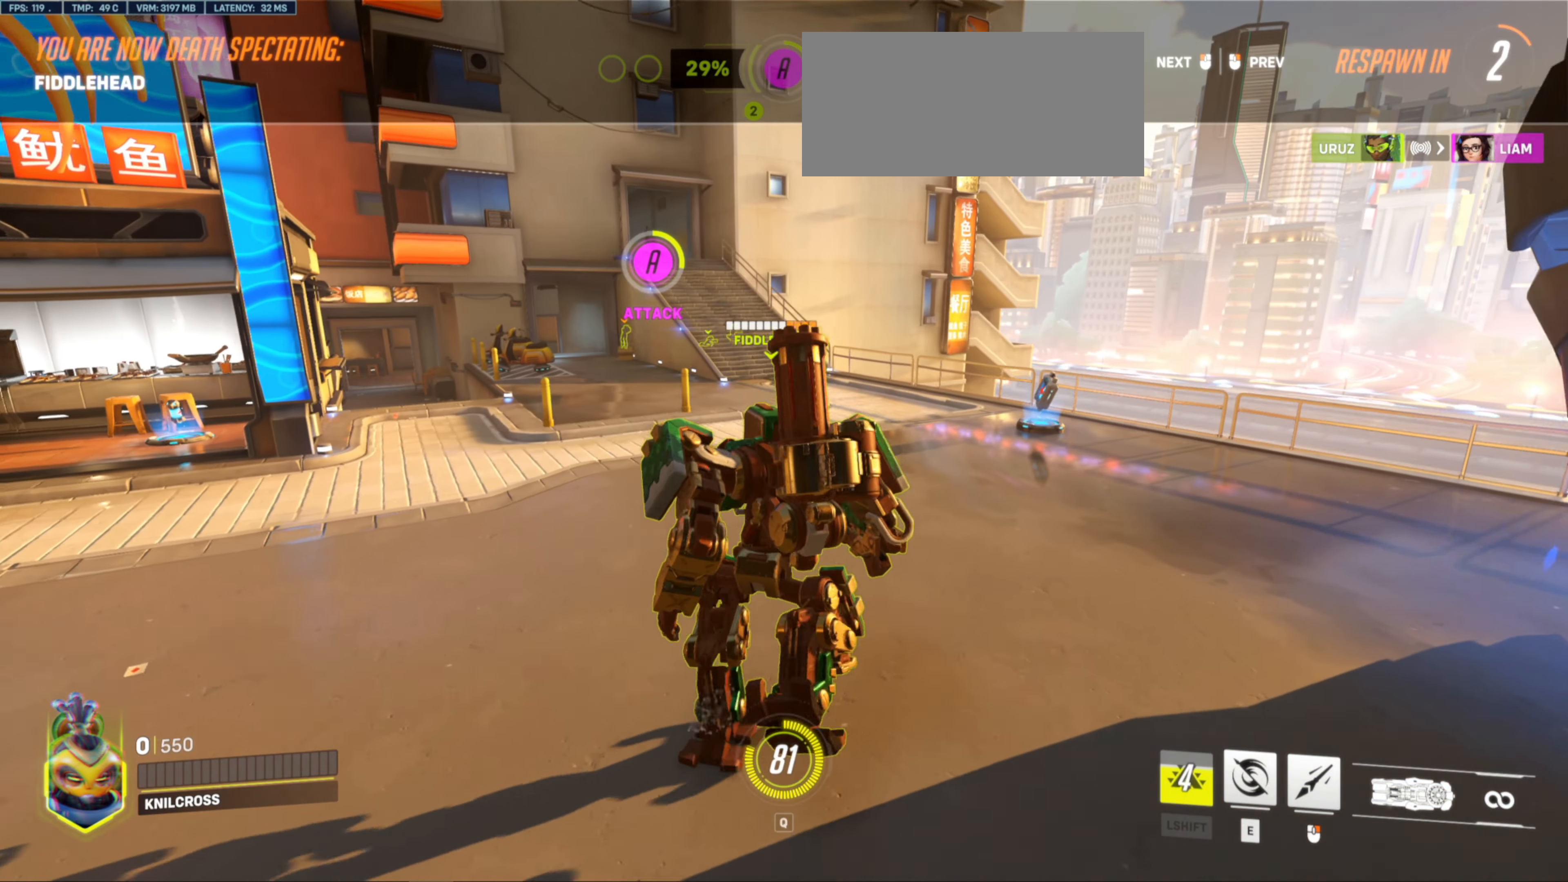
{"keys": ["w"], "mouse": [], "events": []}
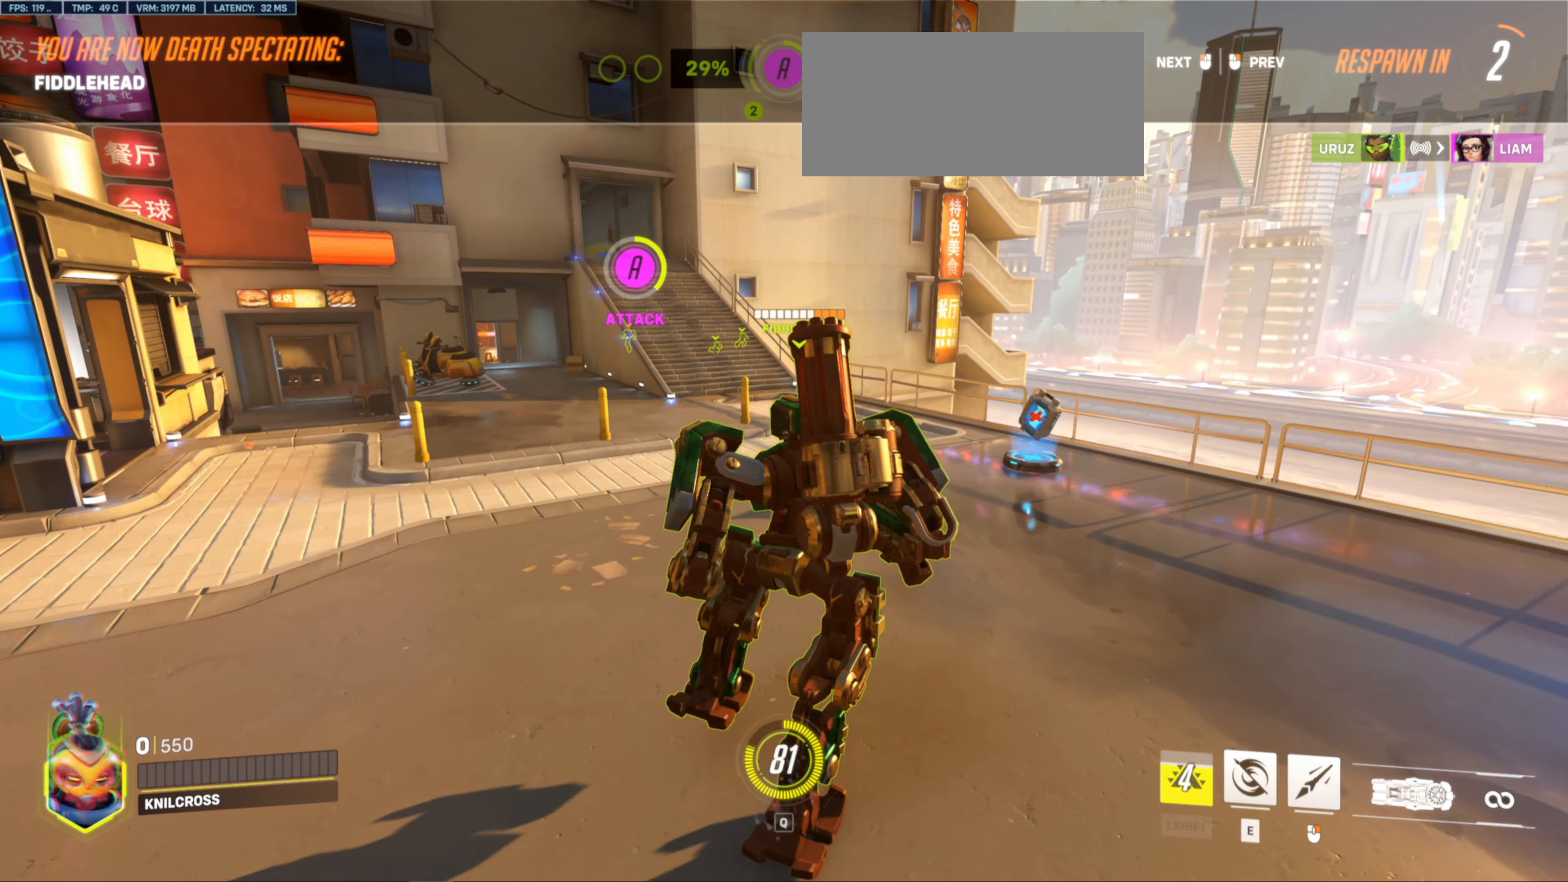
{"keys": ["w"], "mouse": [], "events": []}
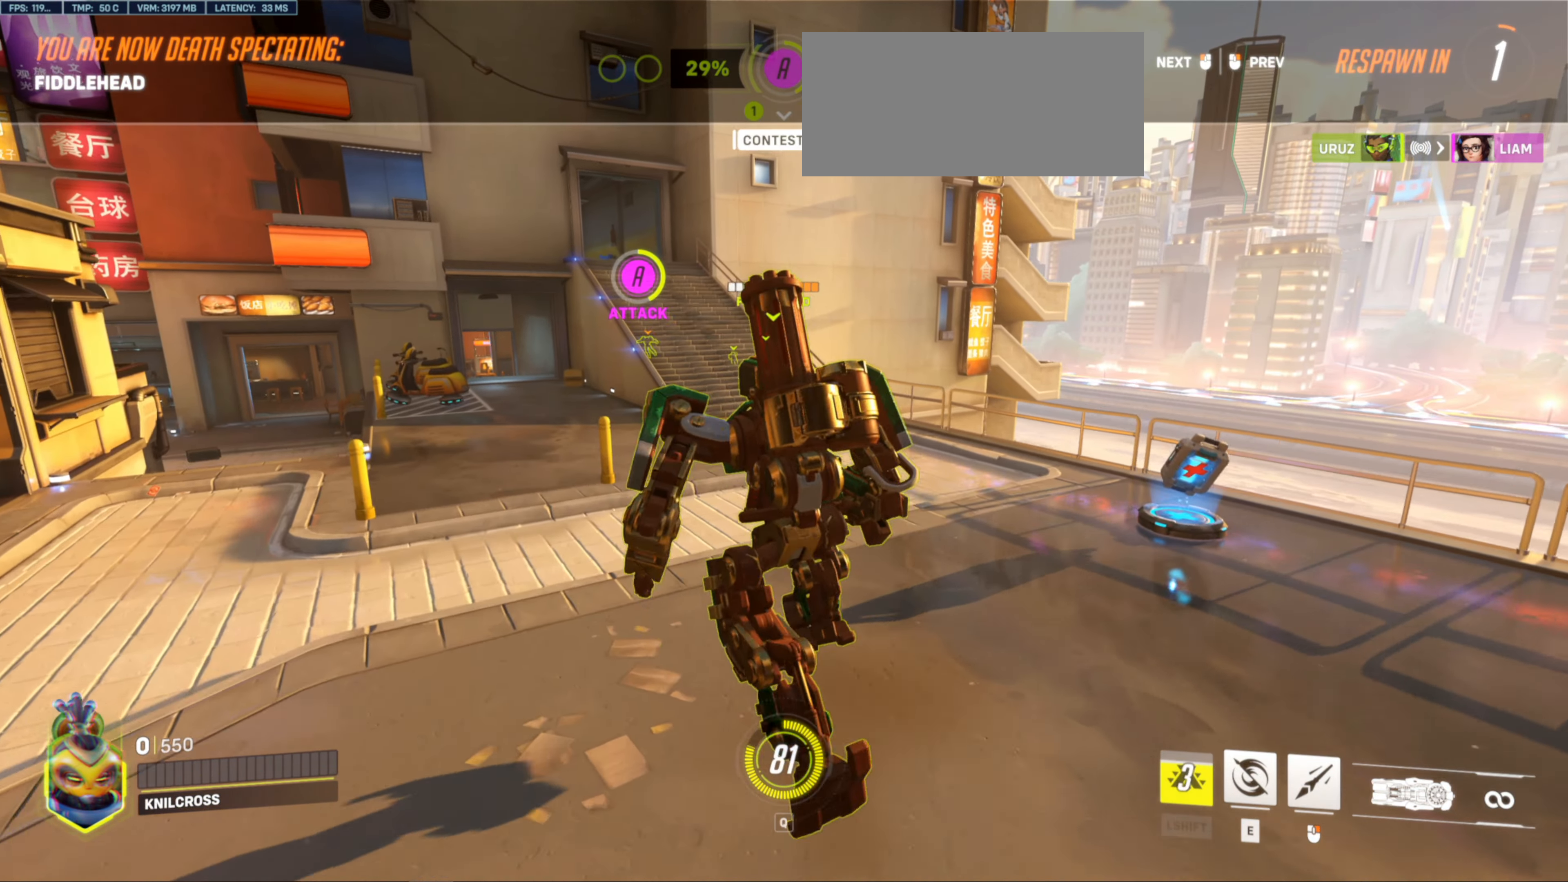
{"keys": ["w"], "mouse": [], "events": []}
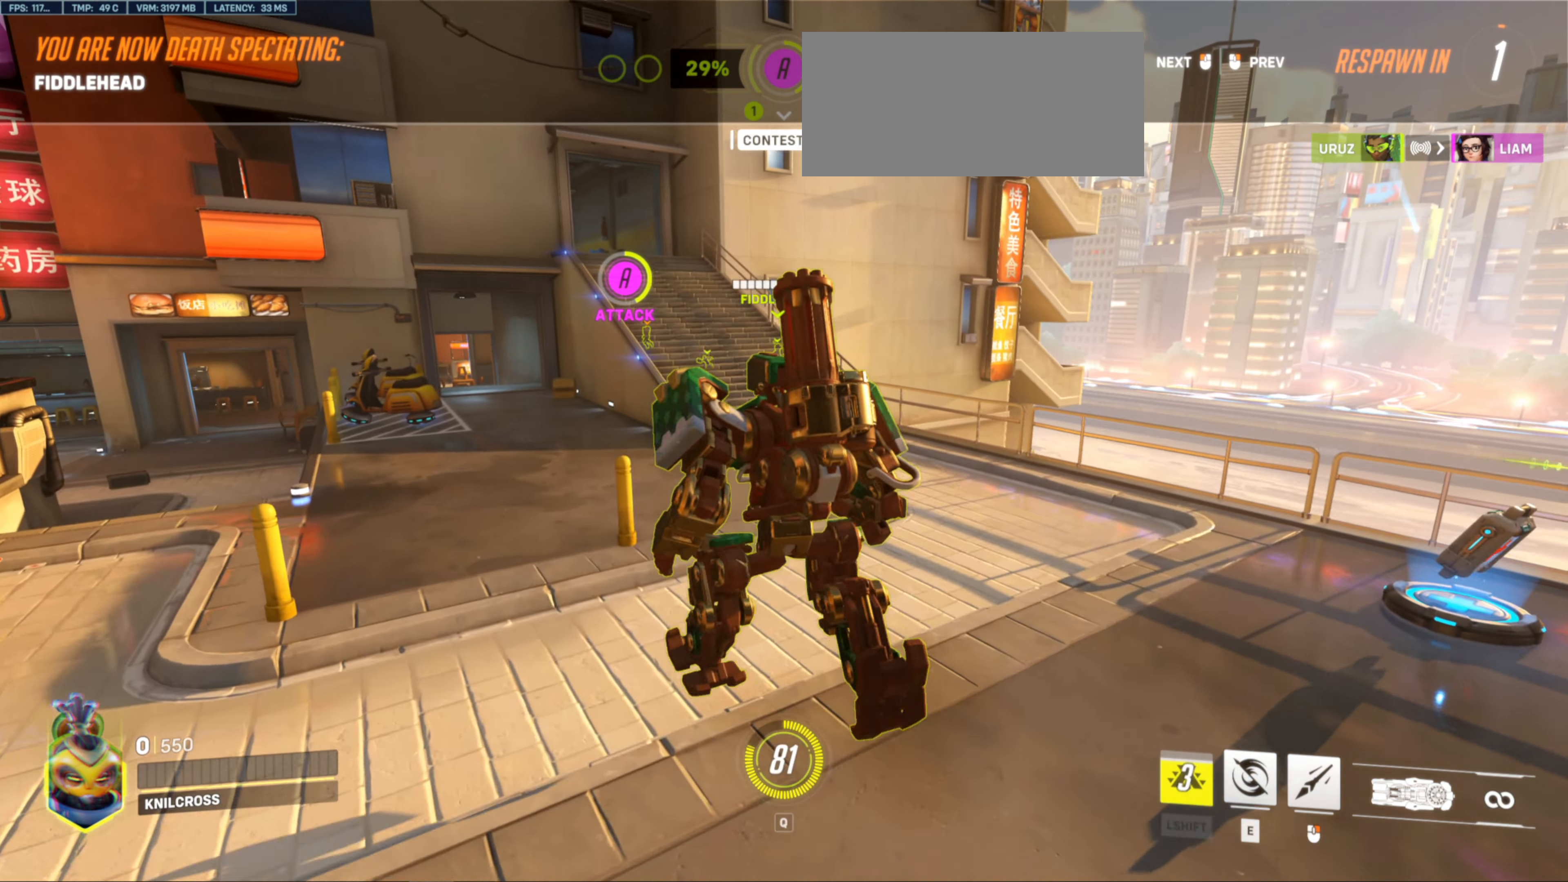
{"keys": ["e", "w"], "mouse": [], "events": [[467, "e", "down"]]}
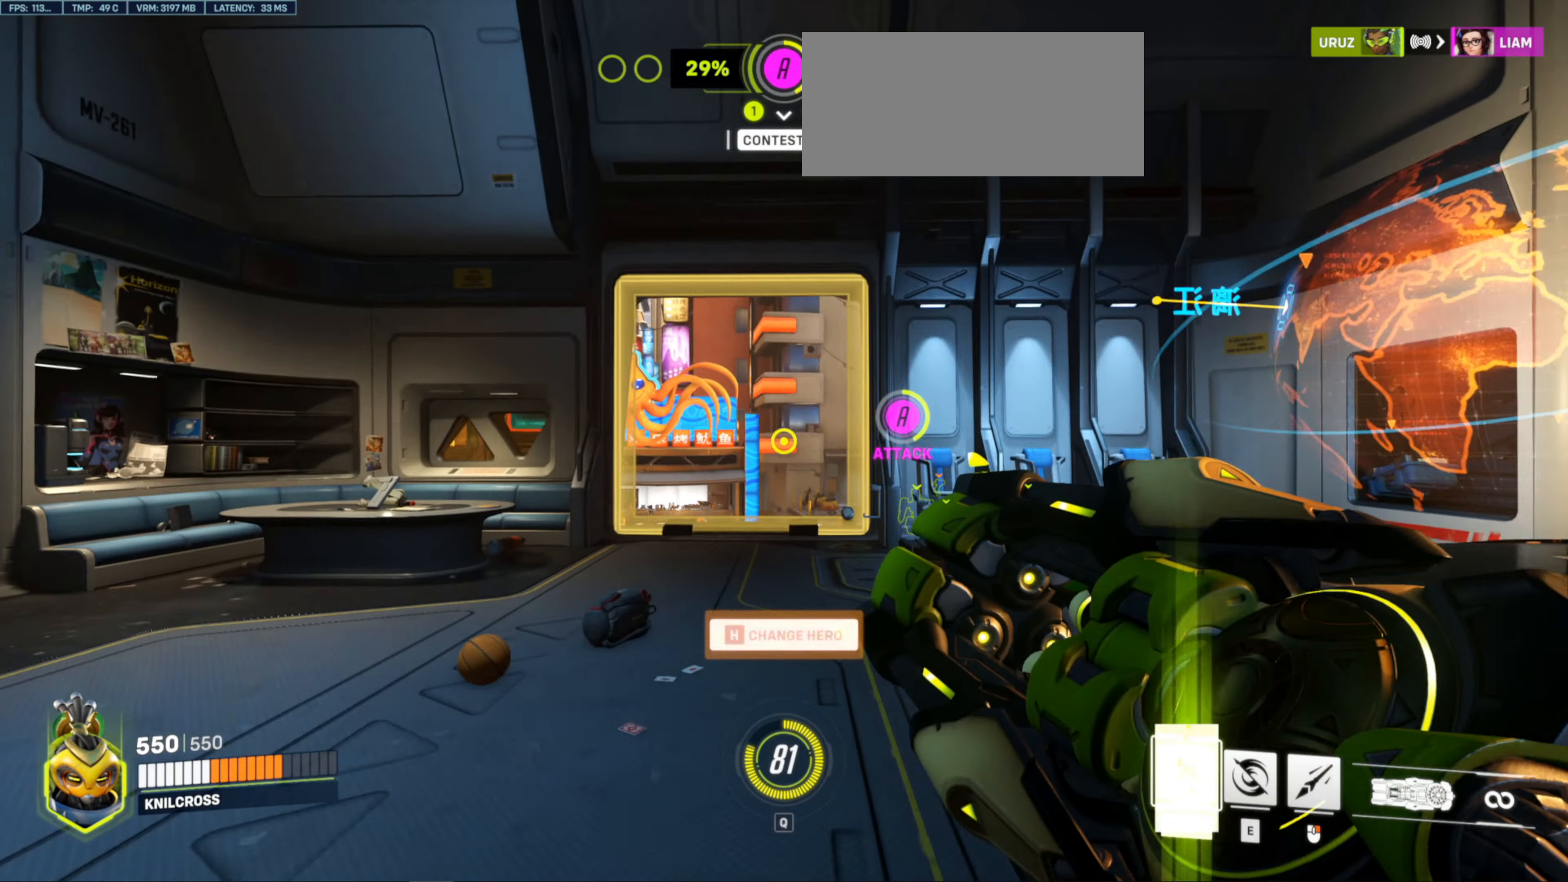
{"keys": ["e", "w"], "mouse": [], "events": []}
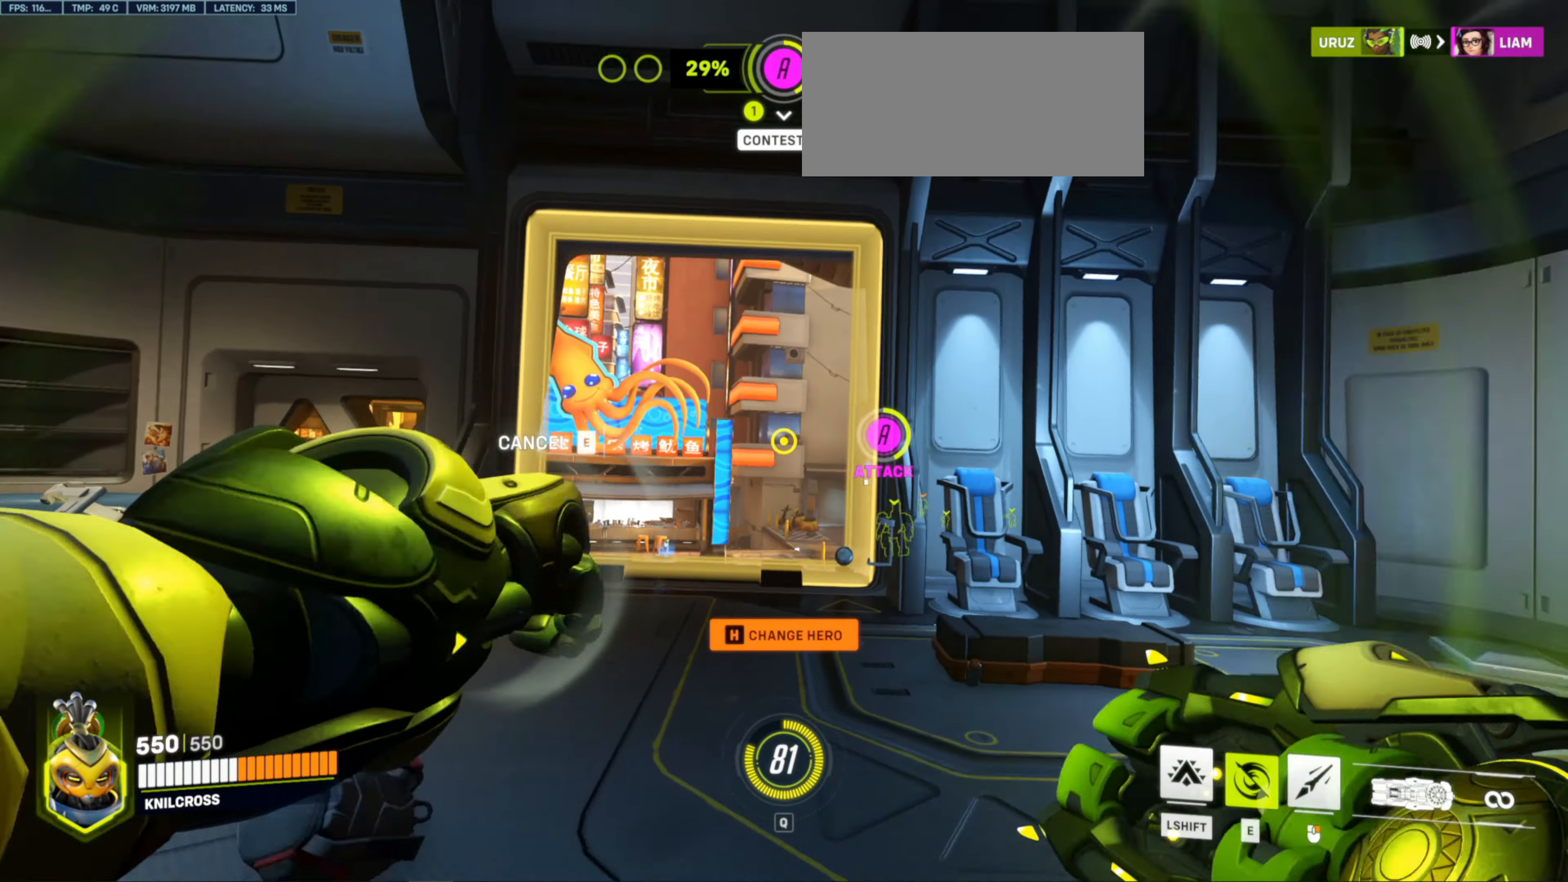
{"keys": ["w"], "mouse": [], "events": [[134, "e", "up"], [284, "s", "down"], [351, "s", "up"]]}
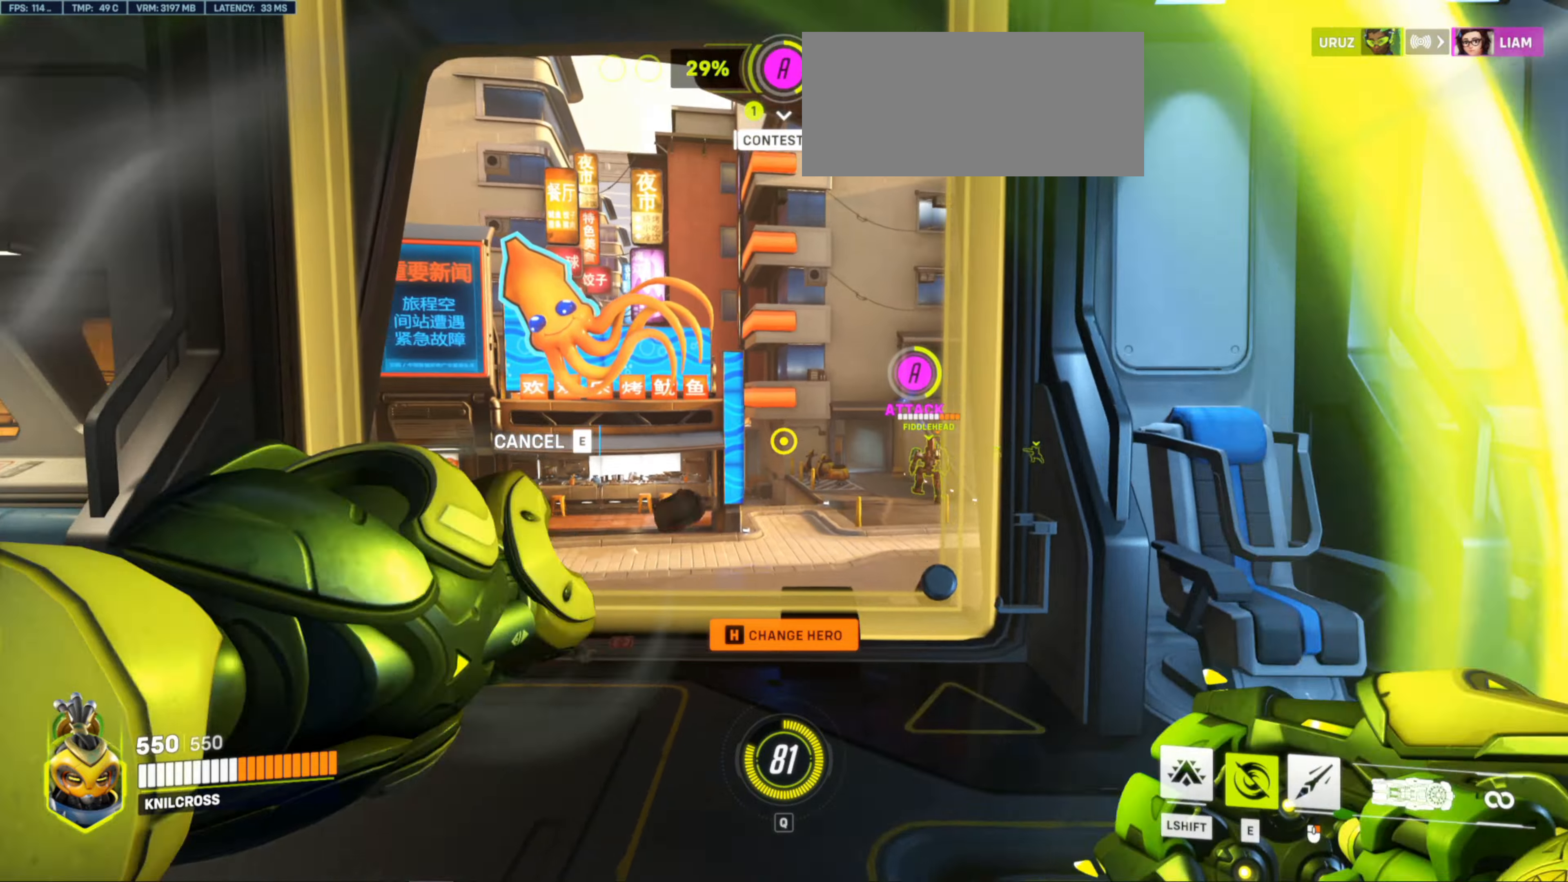
{"keys": ["w"], "mouse": [], "events": [[450, "mouse_left", "down"], [483, "mouse_left", "up"]]}
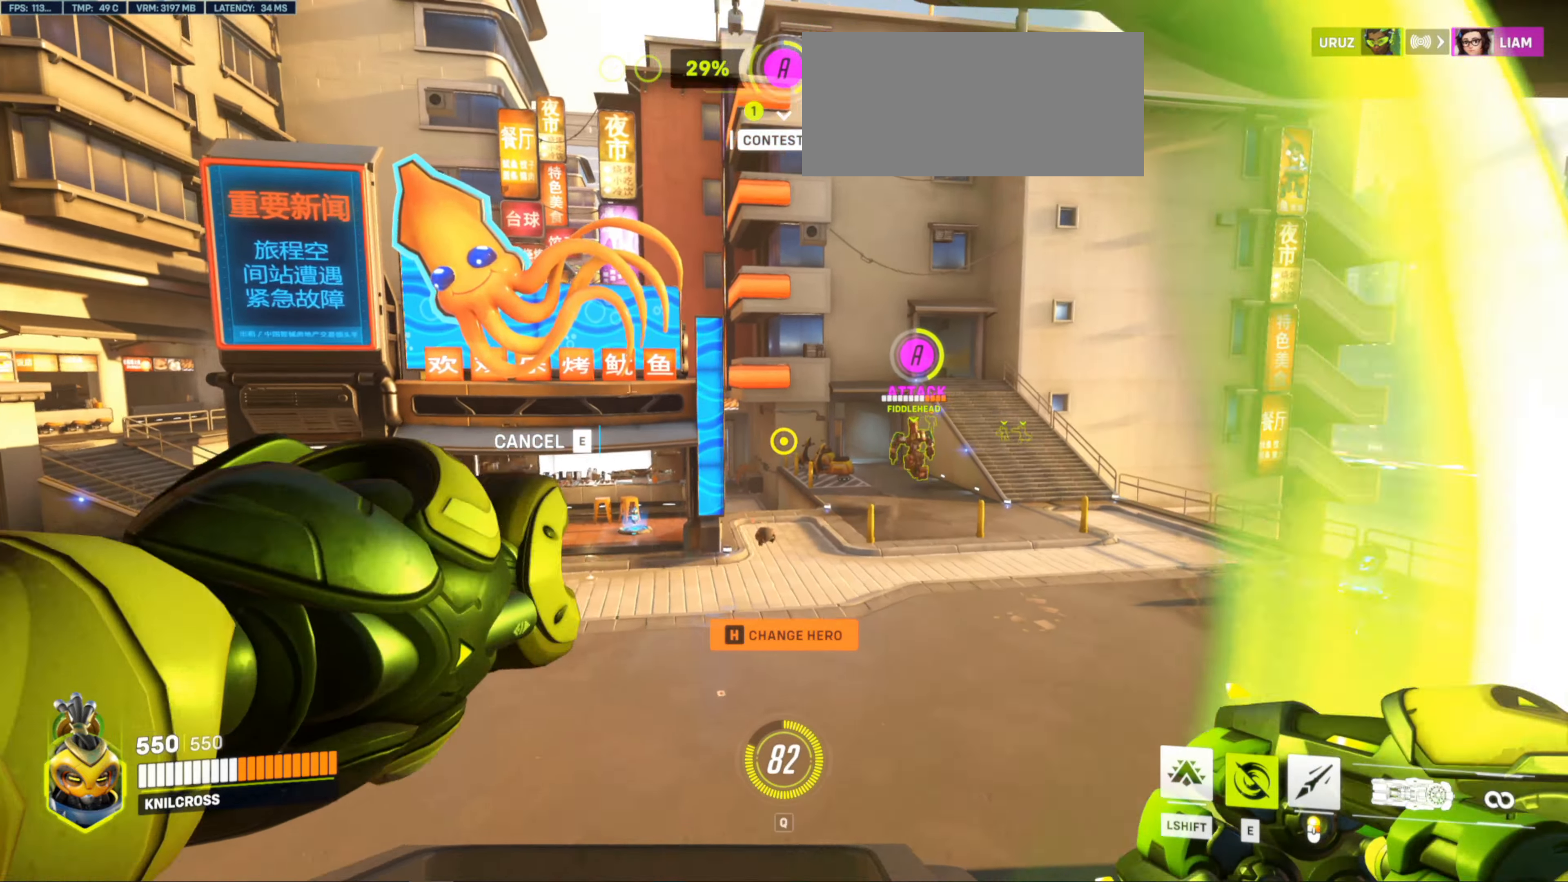
{"keys": ["w"], "mouse": [], "events": []}
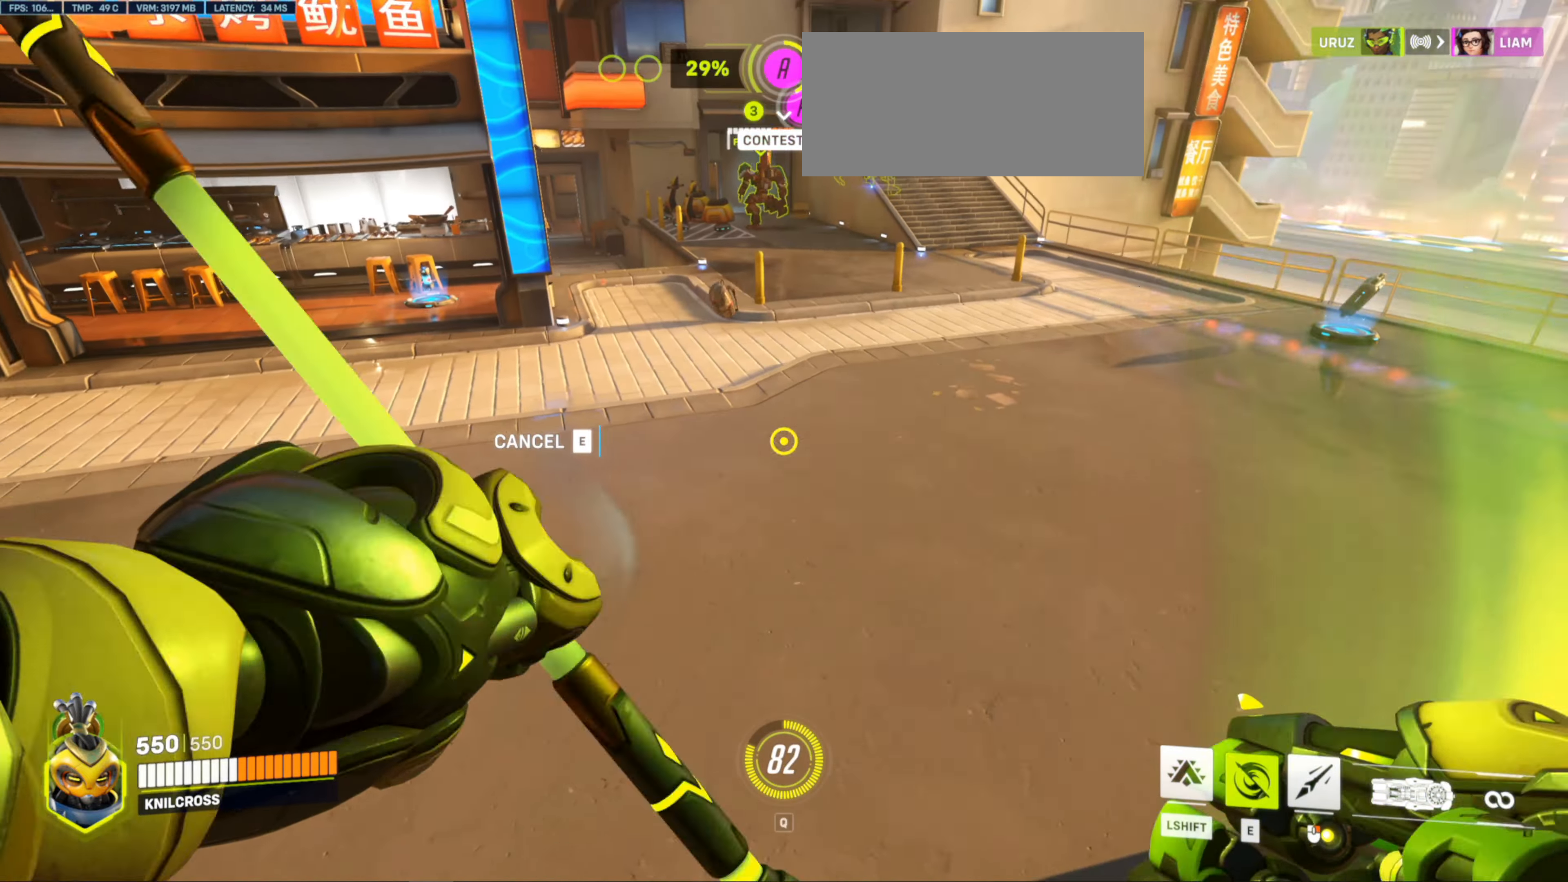
{"keys": ["w"], "mouse": [], "events": []}
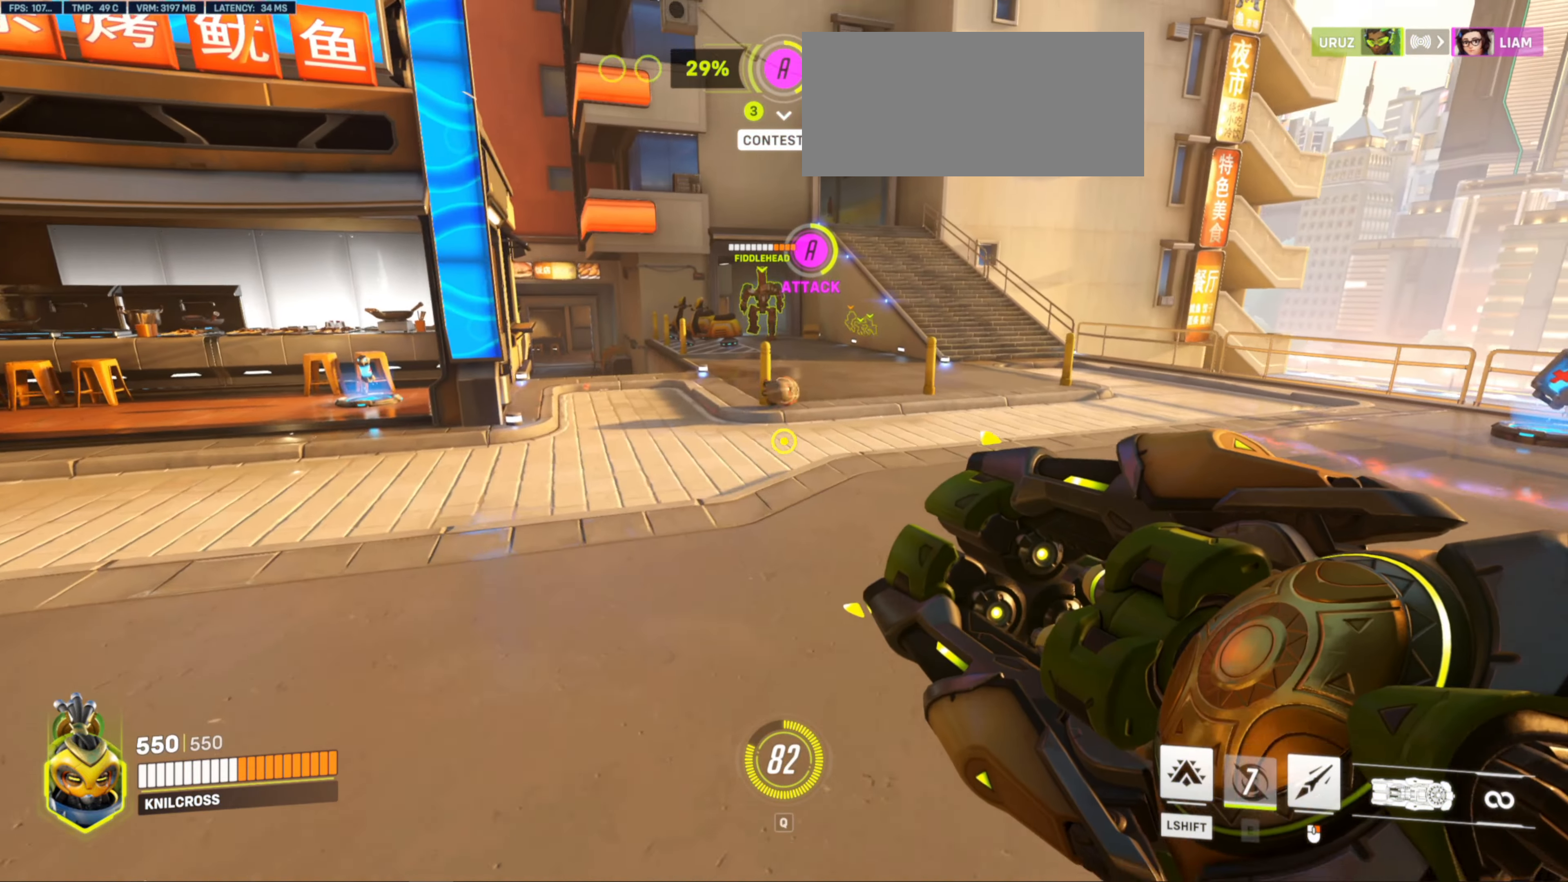
{"keys": ["w"], "mouse": [], "events": []}
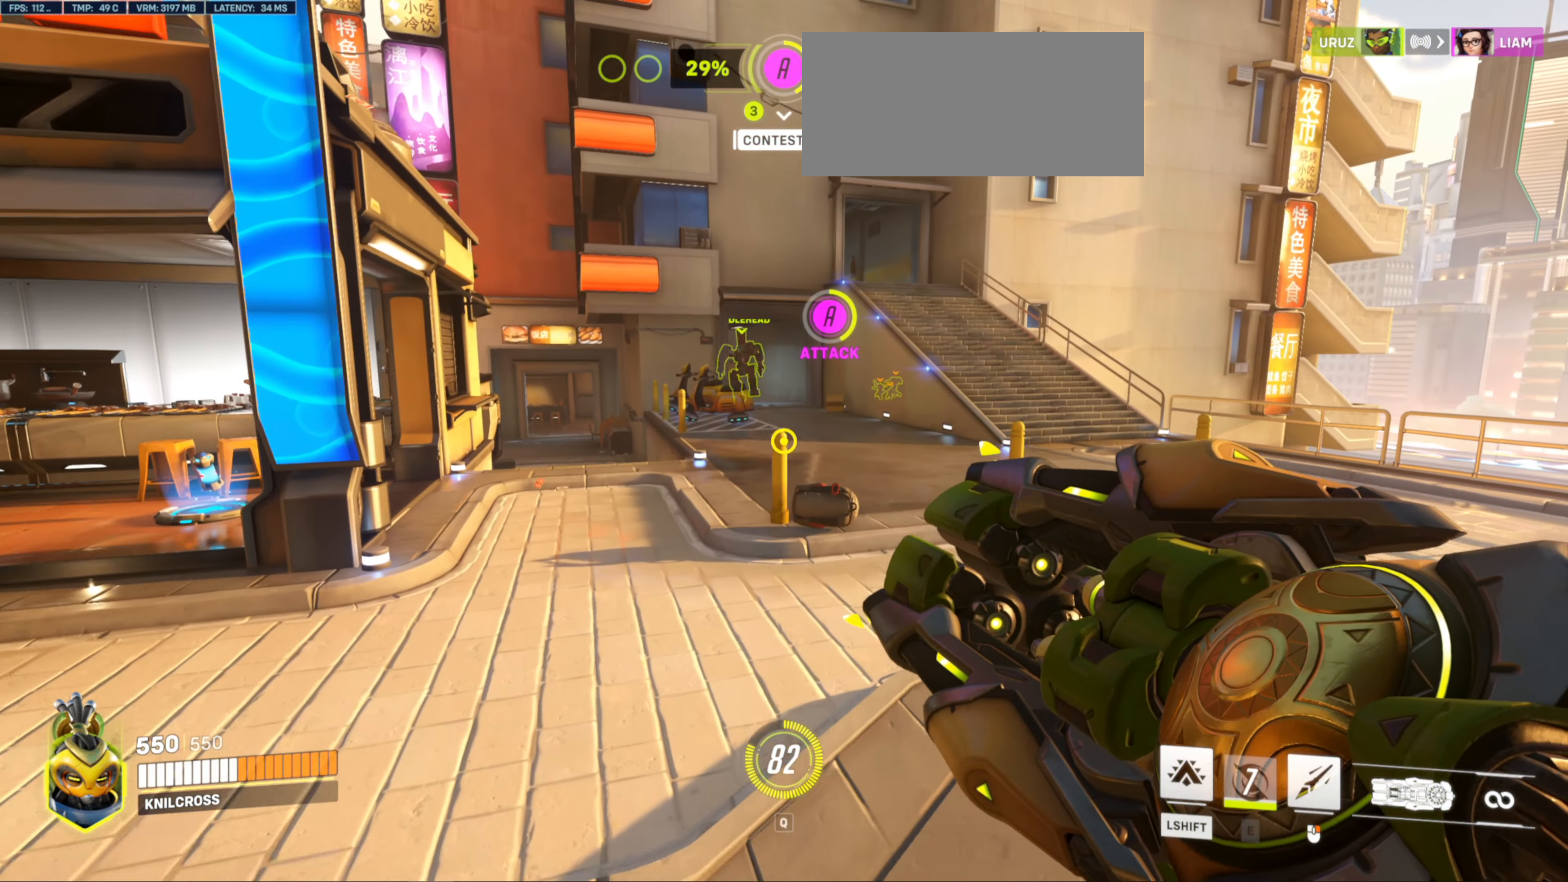
{"keys": ["w"], "mouse": [], "events": []}
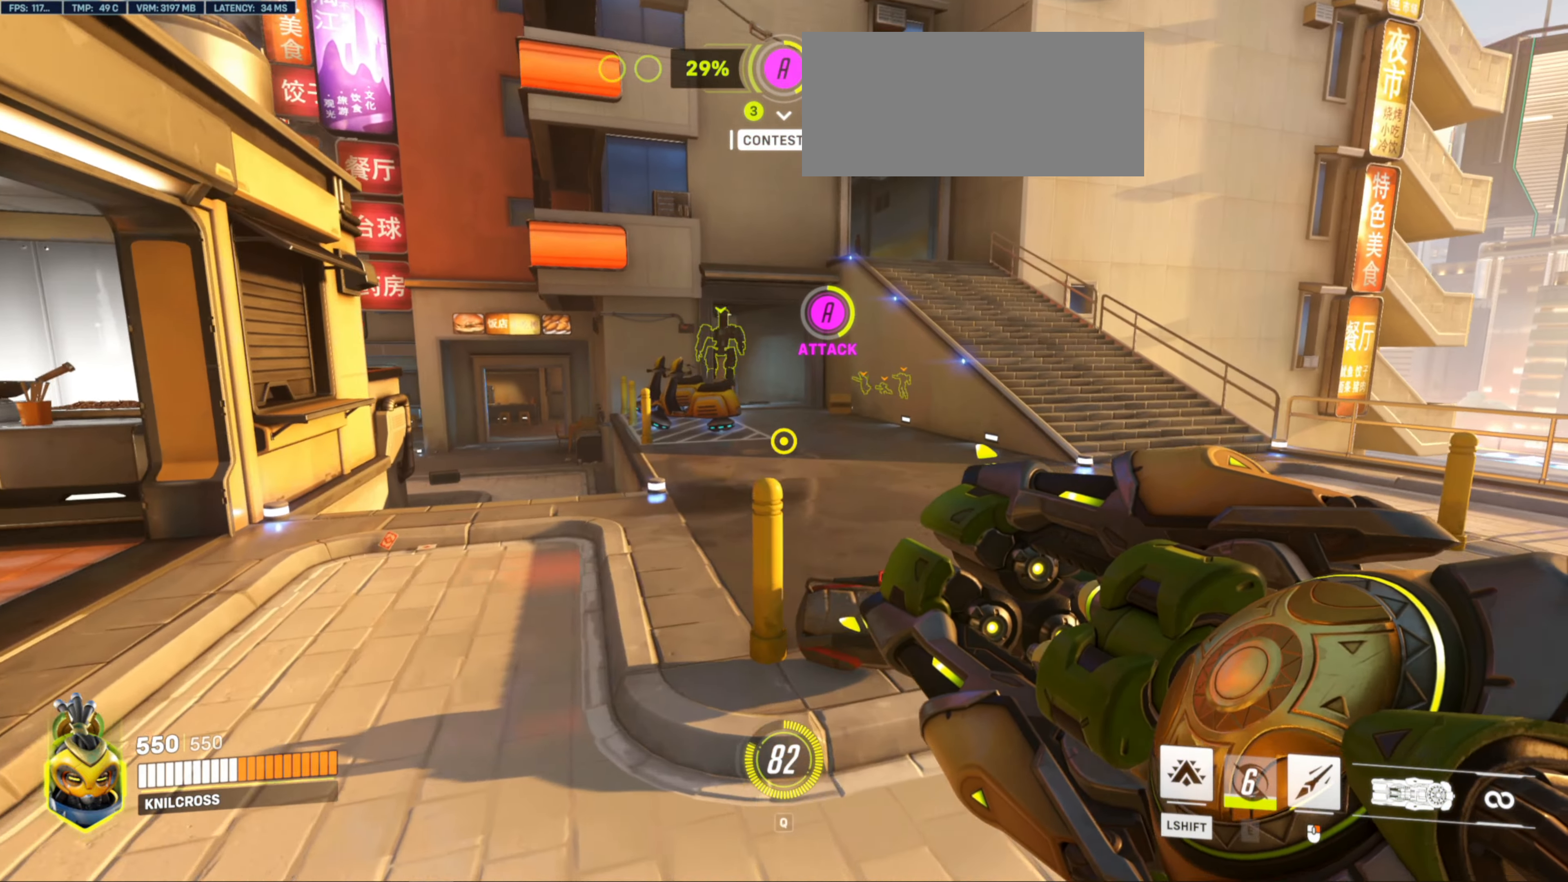
{"keys": ["w"], "mouse": [], "events": [[283, "space", "down"], [383, "space", "up"]]}
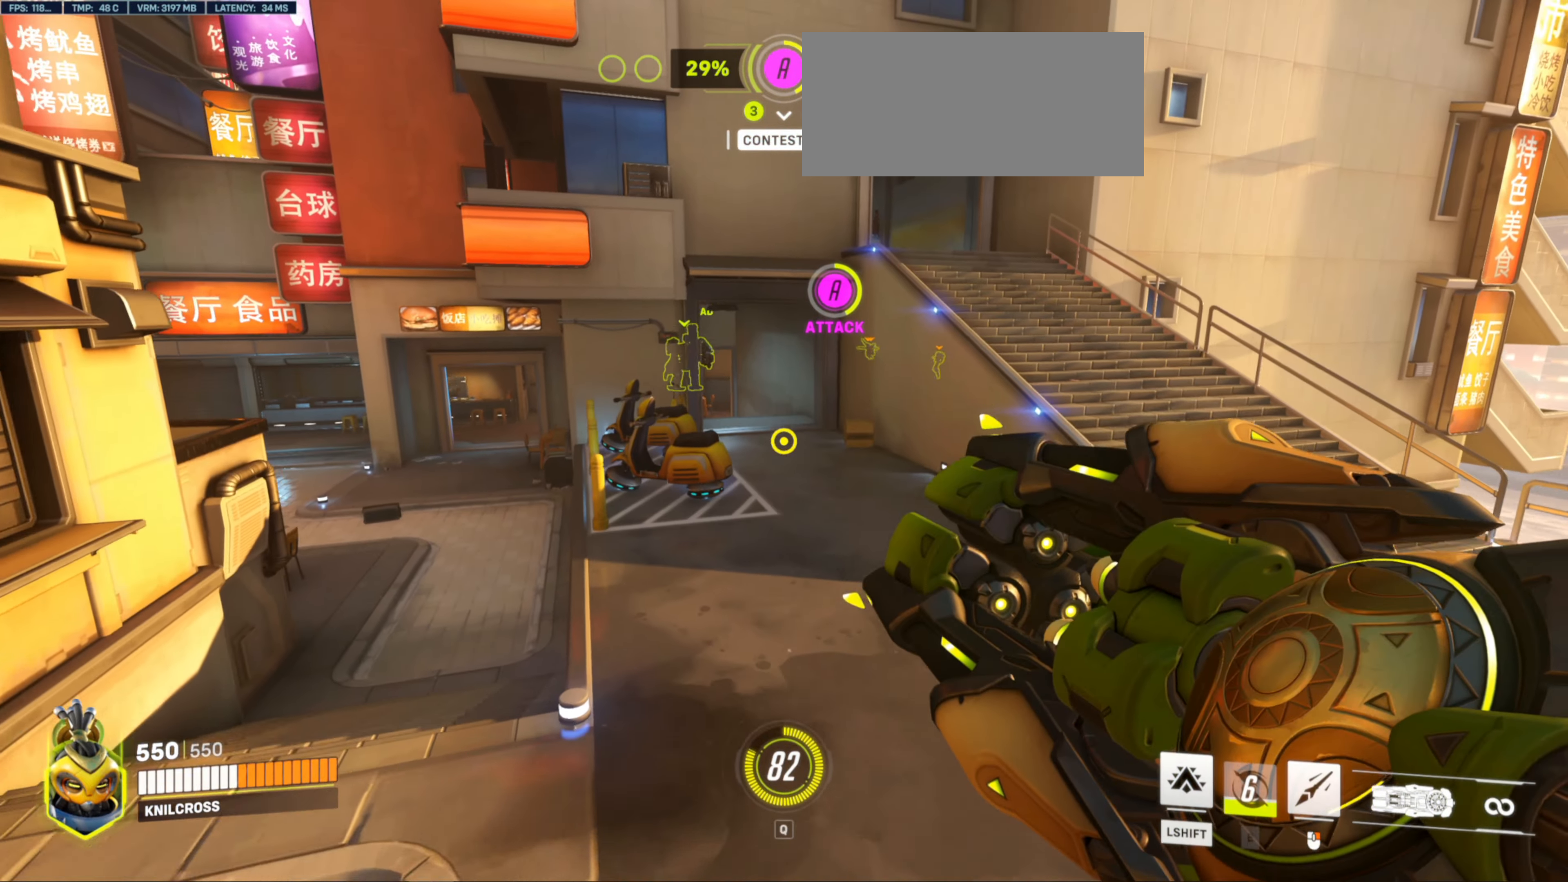
{"keys": ["w"], "mouse": [], "events": []}
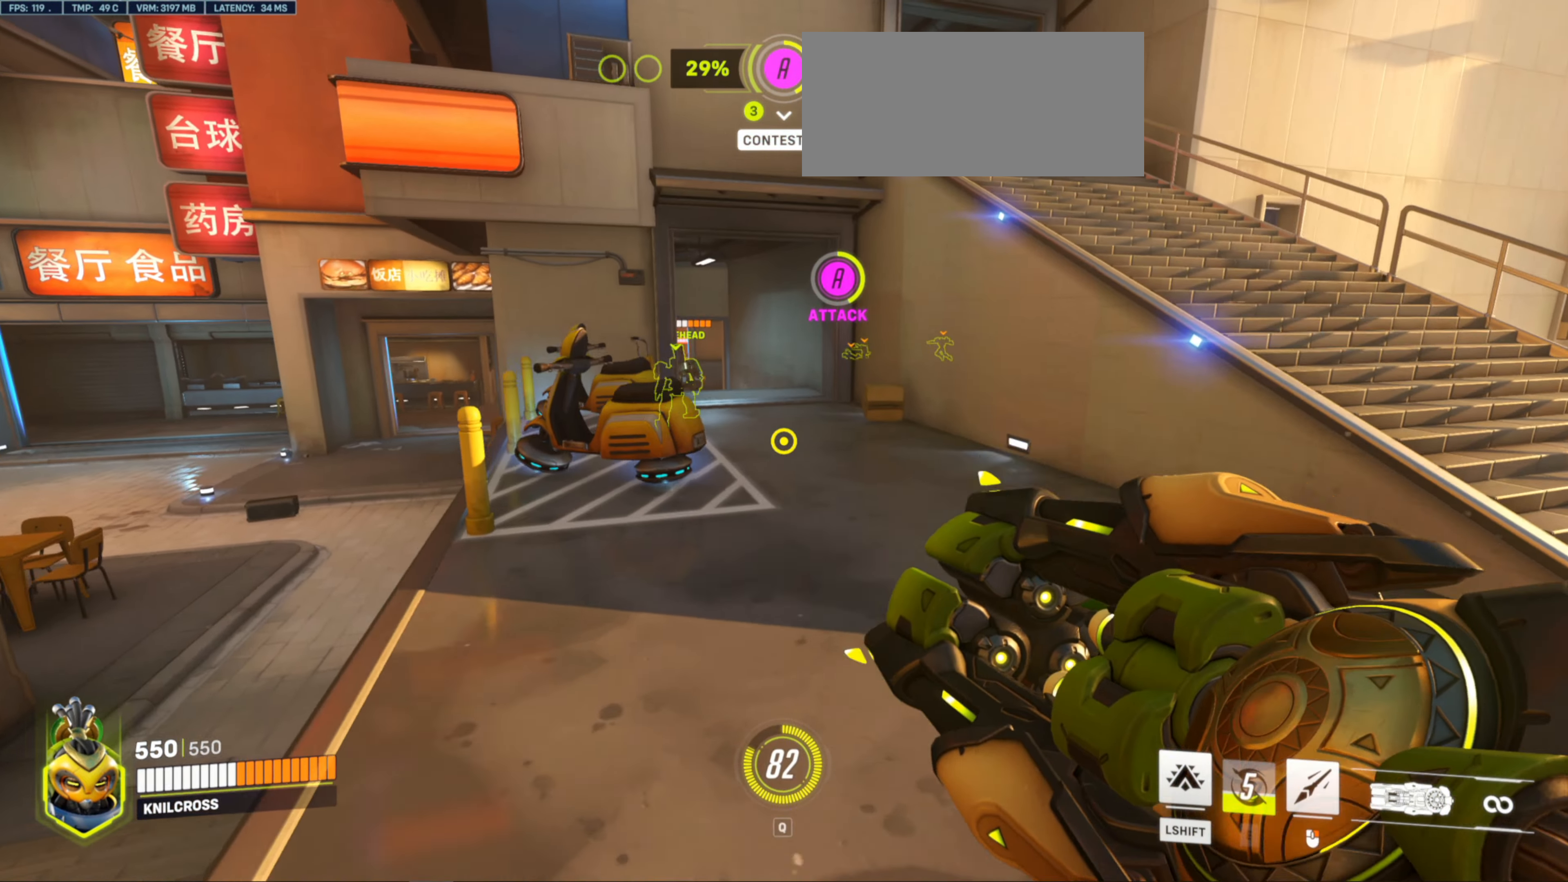
{"keys": ["w"], "mouse": [], "events": []}
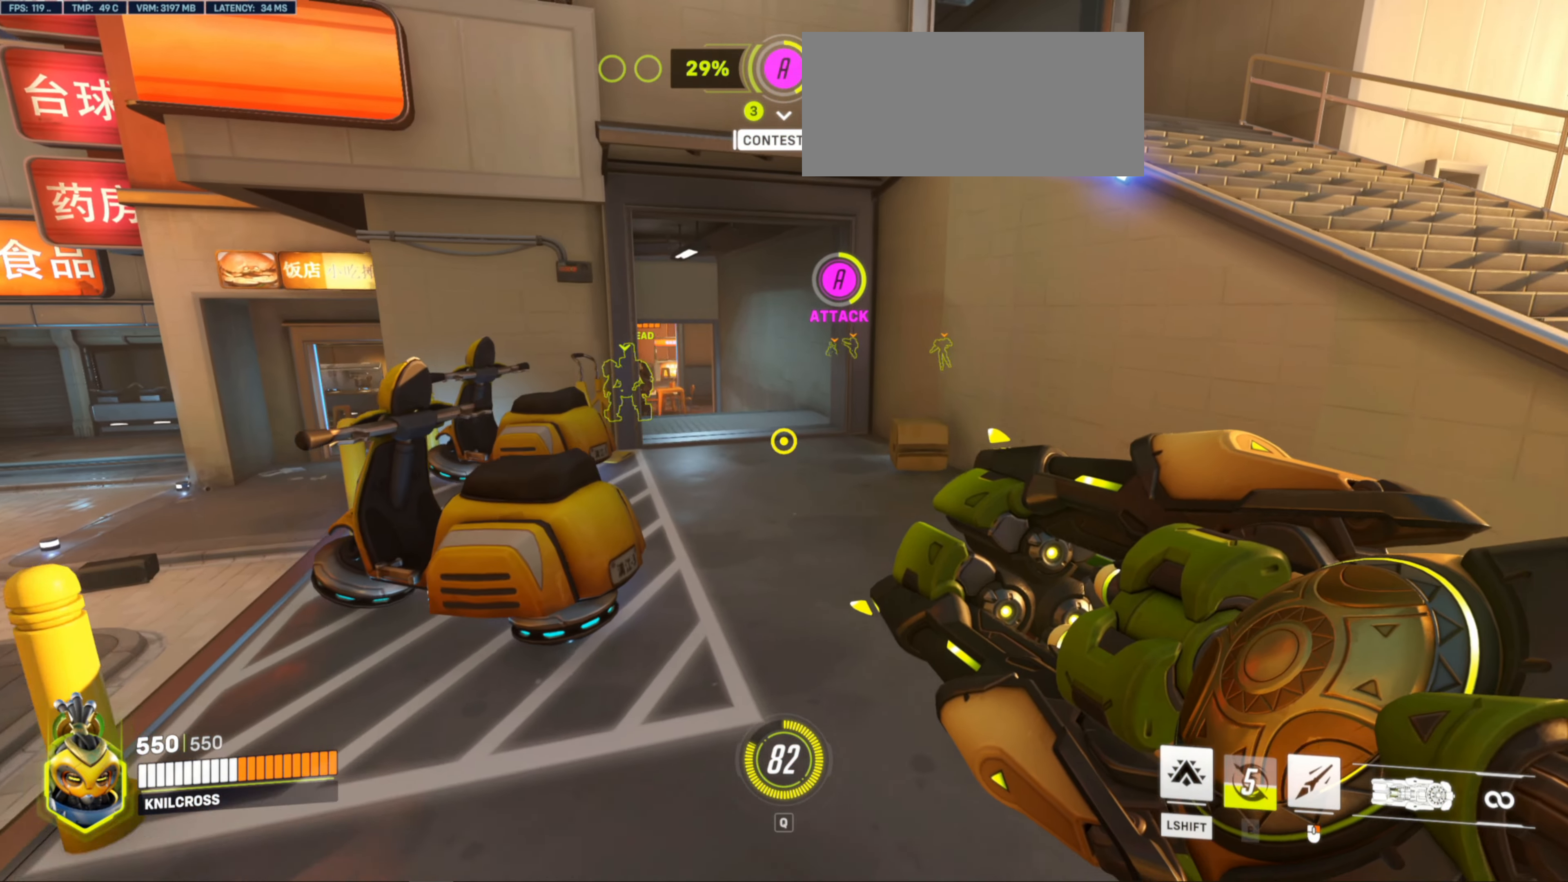
{"keys": ["w"], "mouse": [], "events": []}
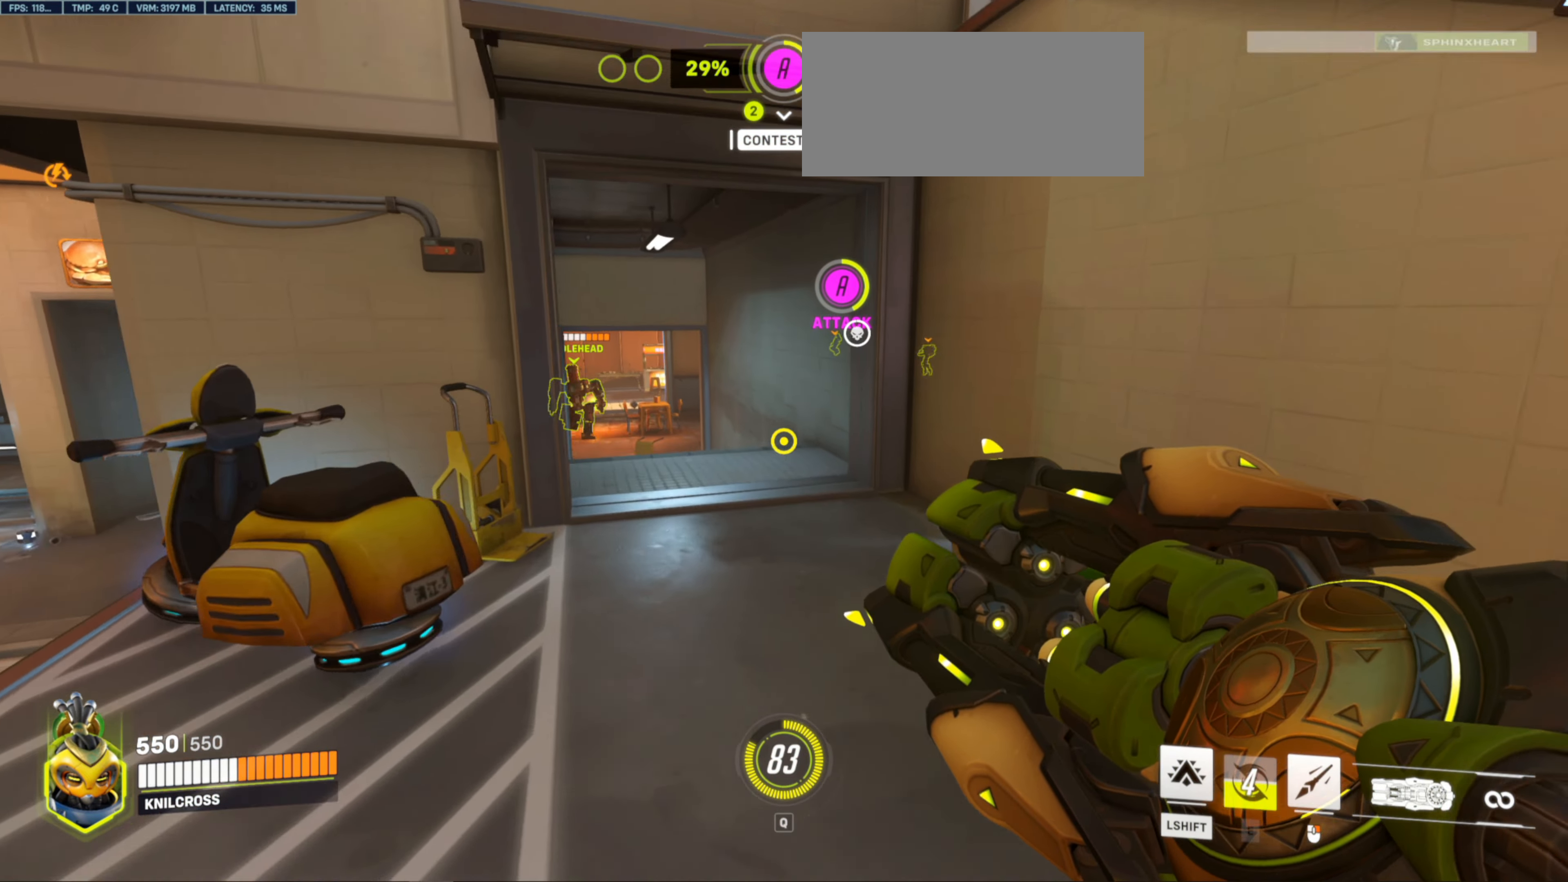
{"keys": ["w"], "mouse": [], "events": []}
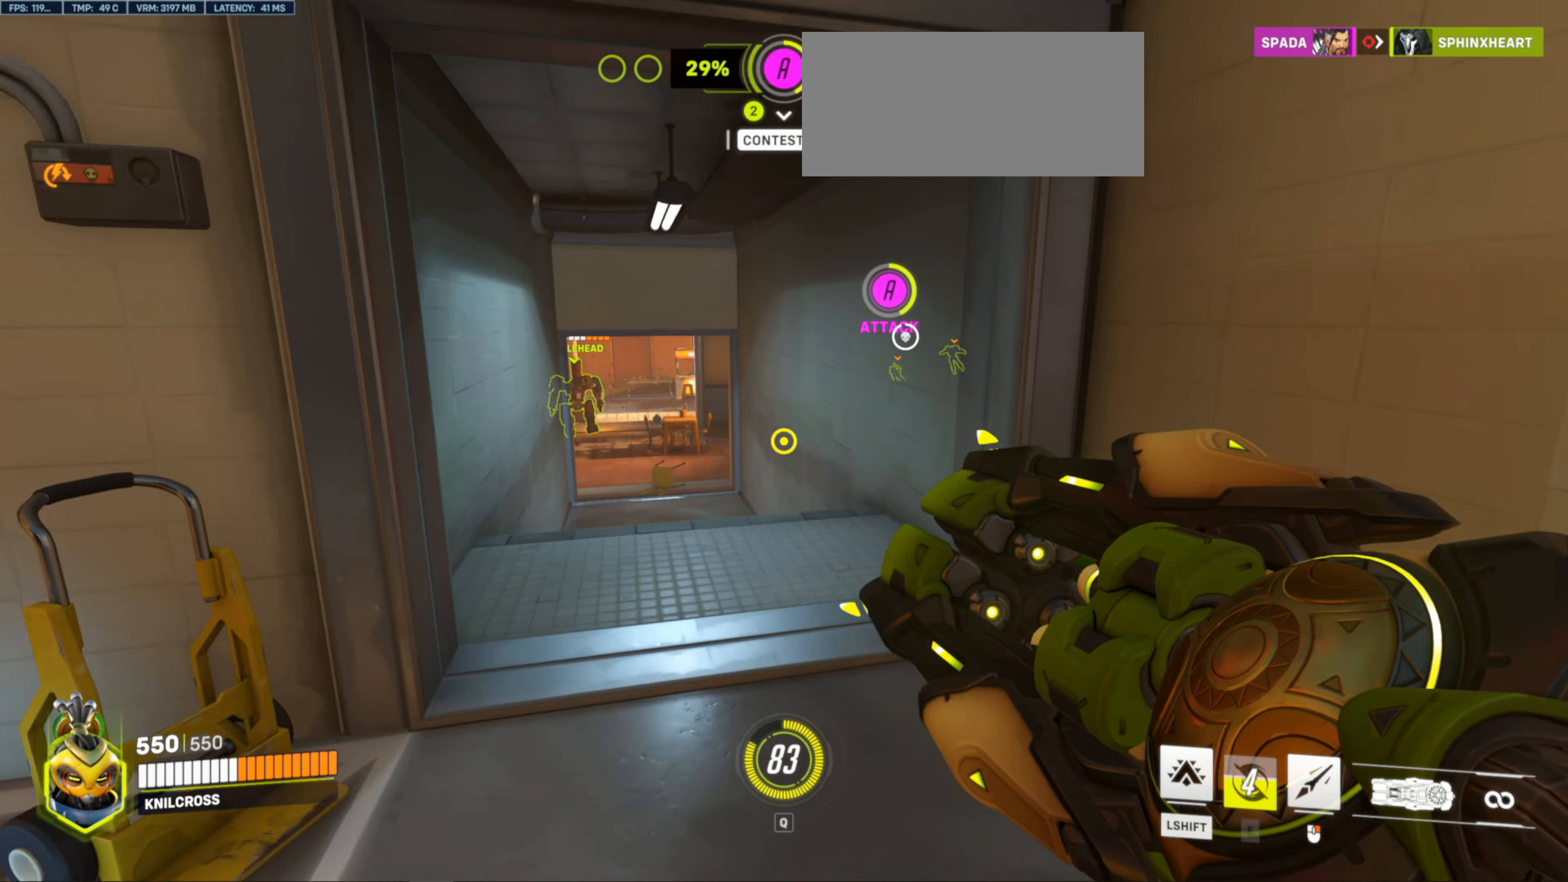
{"keys": ["w"], "mouse": [], "events": []}
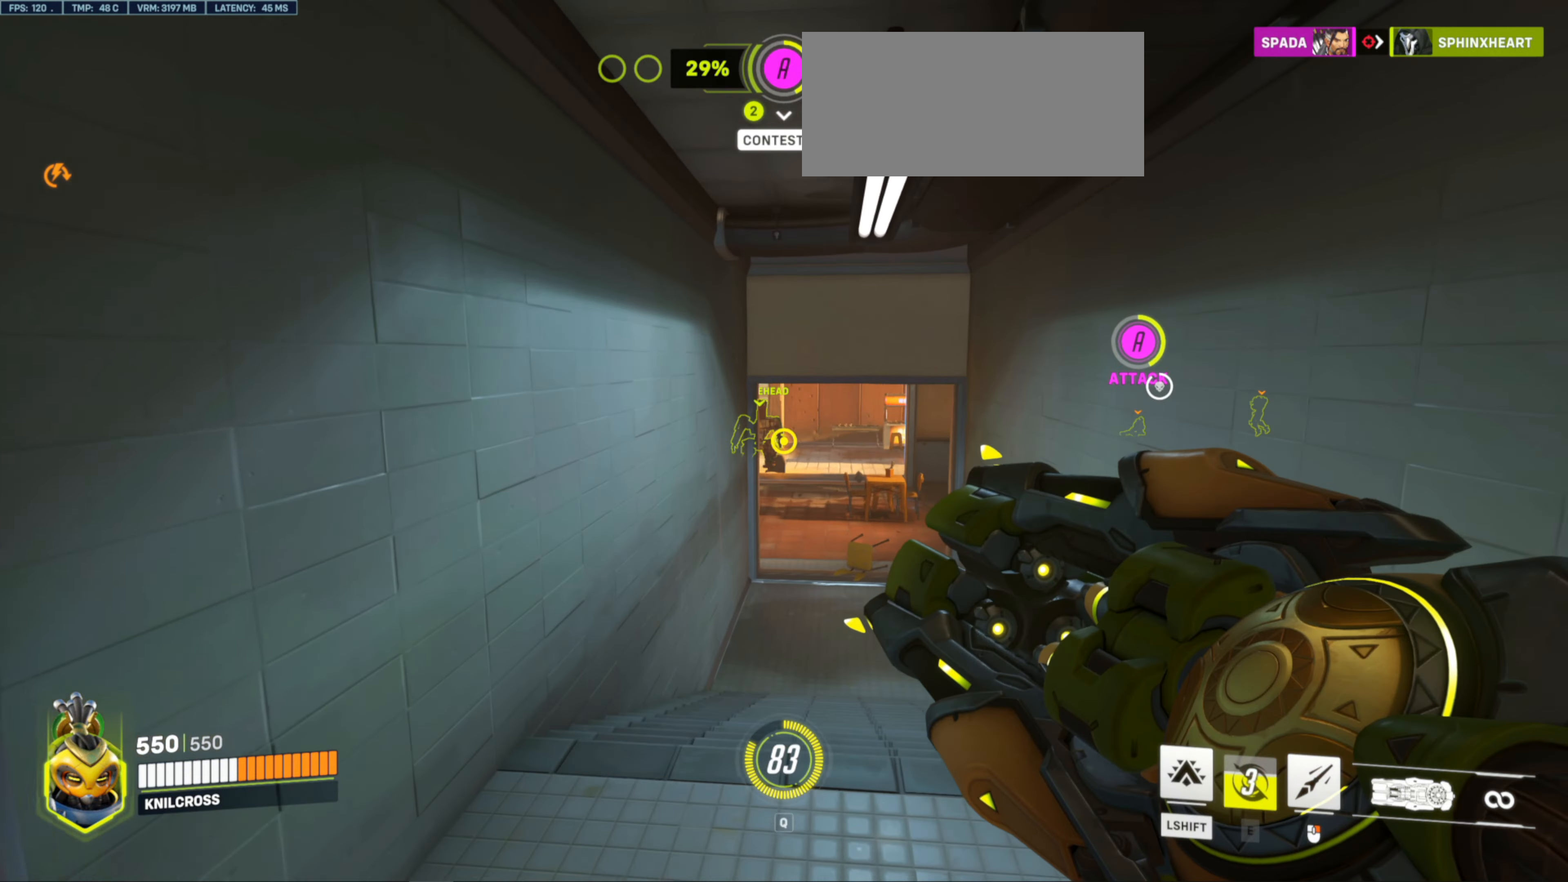
{"keys": ["w"], "mouse": []}